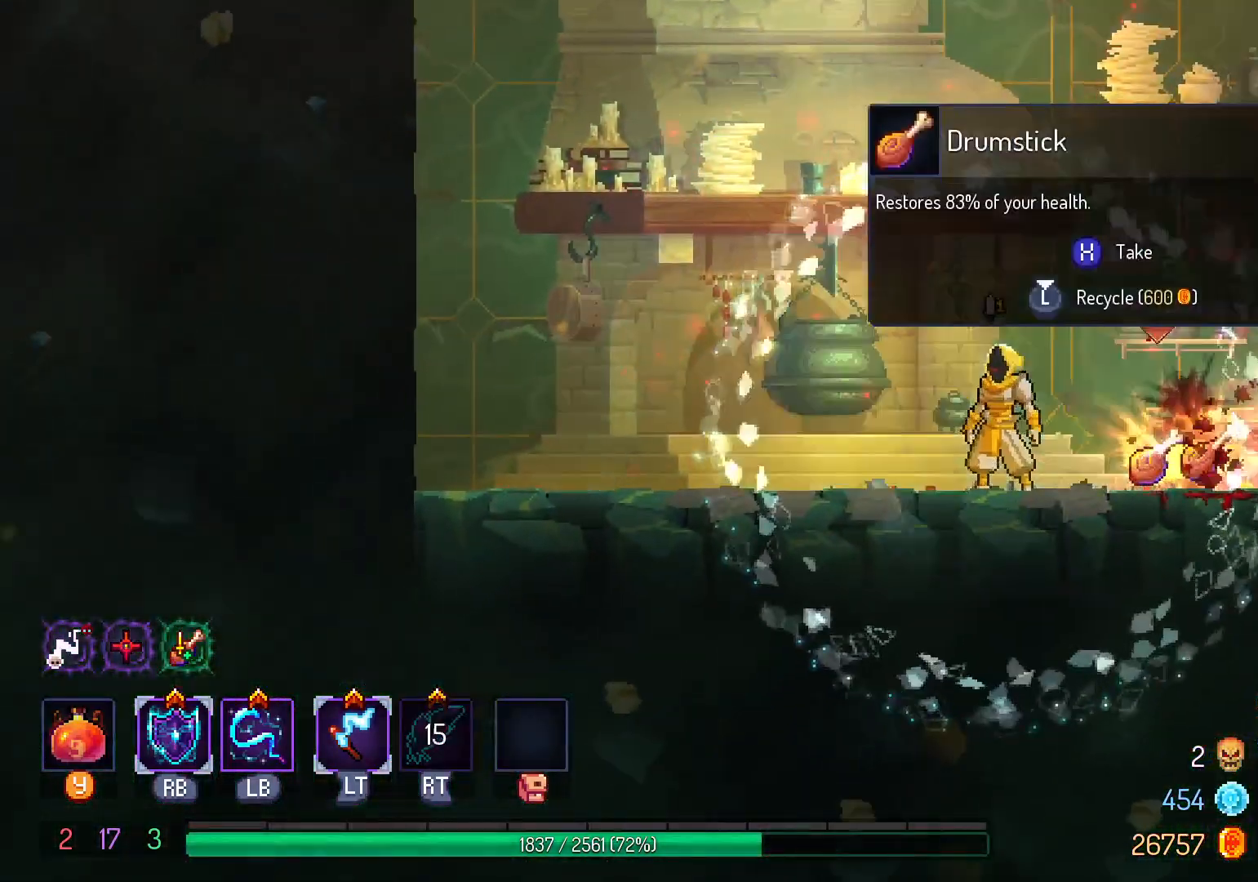
Gameplay with a controller (Xbox layout); each line is a JSON object with the inputs held at the frame after it (dt_ms = milliseconds from this image to that frame). "events" lists button and stick changes between this image and that frame as [ms after this image, input, new state], when the widget could be followed in between. Not read: R3.
{"dt_ms": 500, "buttons": ["L3"], "left_stick": "center", "right_stick": "center"}
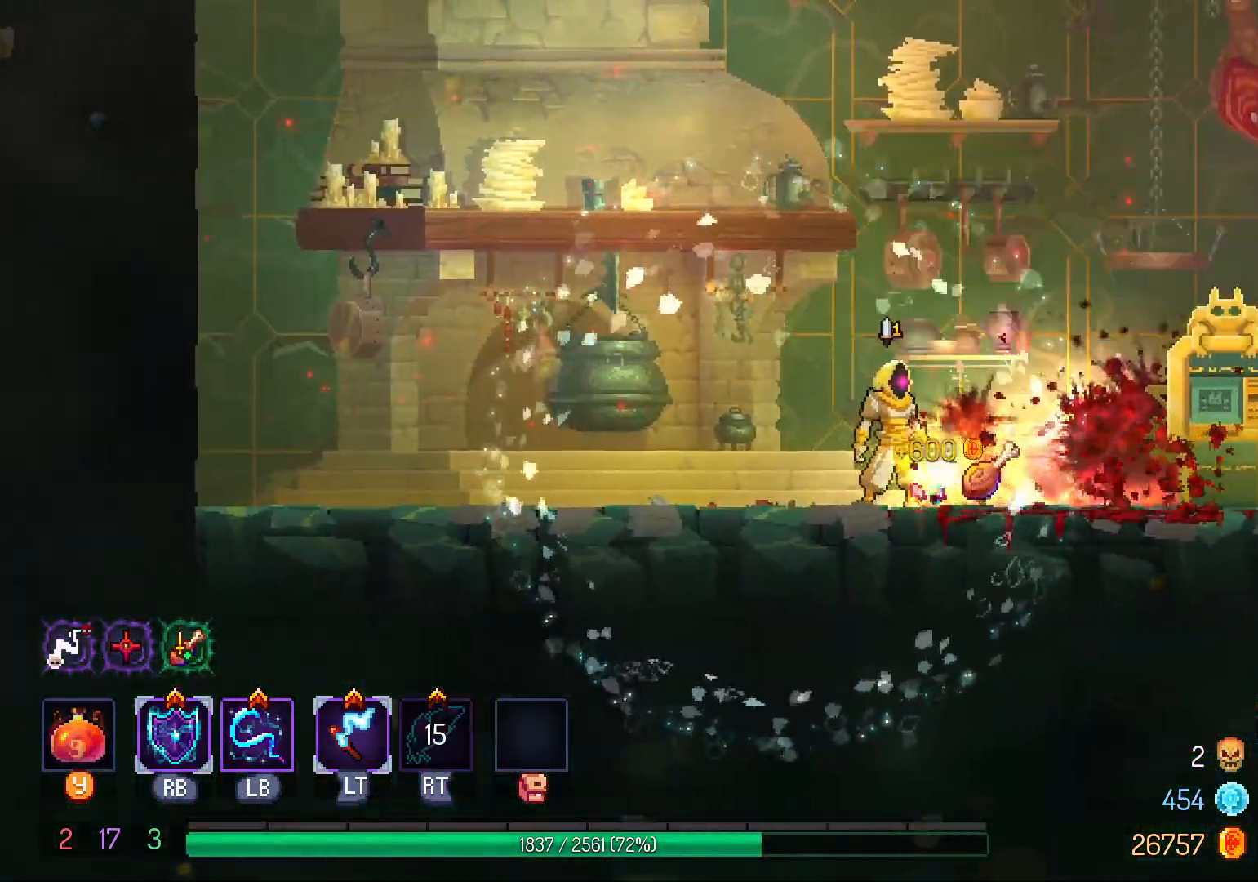
{"dt_ms": 500, "buttons": ["L3"], "left_stick": "center", "right_stick": "center", "events": [[83, "L3", "up"], [233, "DPAD_RIGHT", "down"], [367, "DPAD_RIGHT", "up"], [500, "L3", "down"]]}
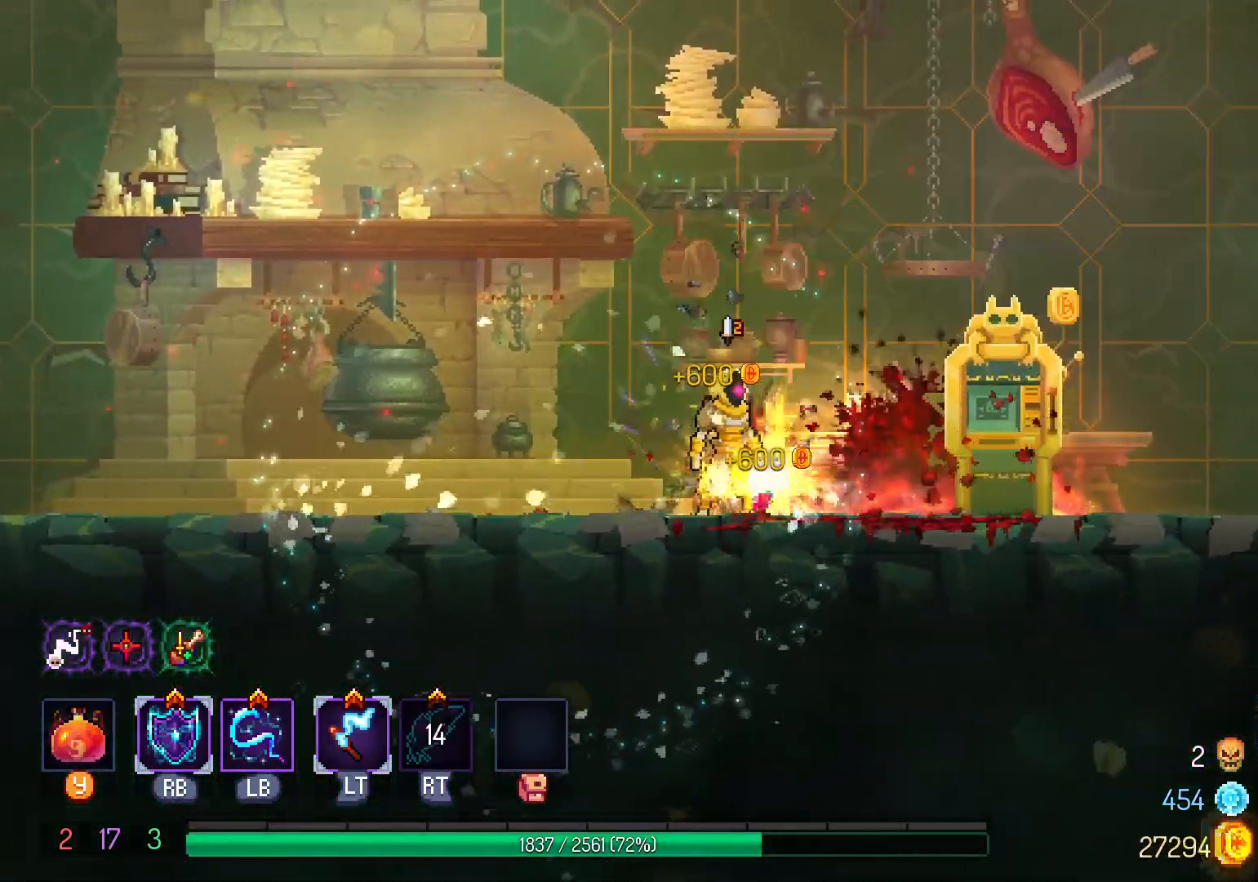
{"dt_ms": 500, "buttons": ["DPAD_RIGHT"], "left_stick": "center", "right_stick": "center"}
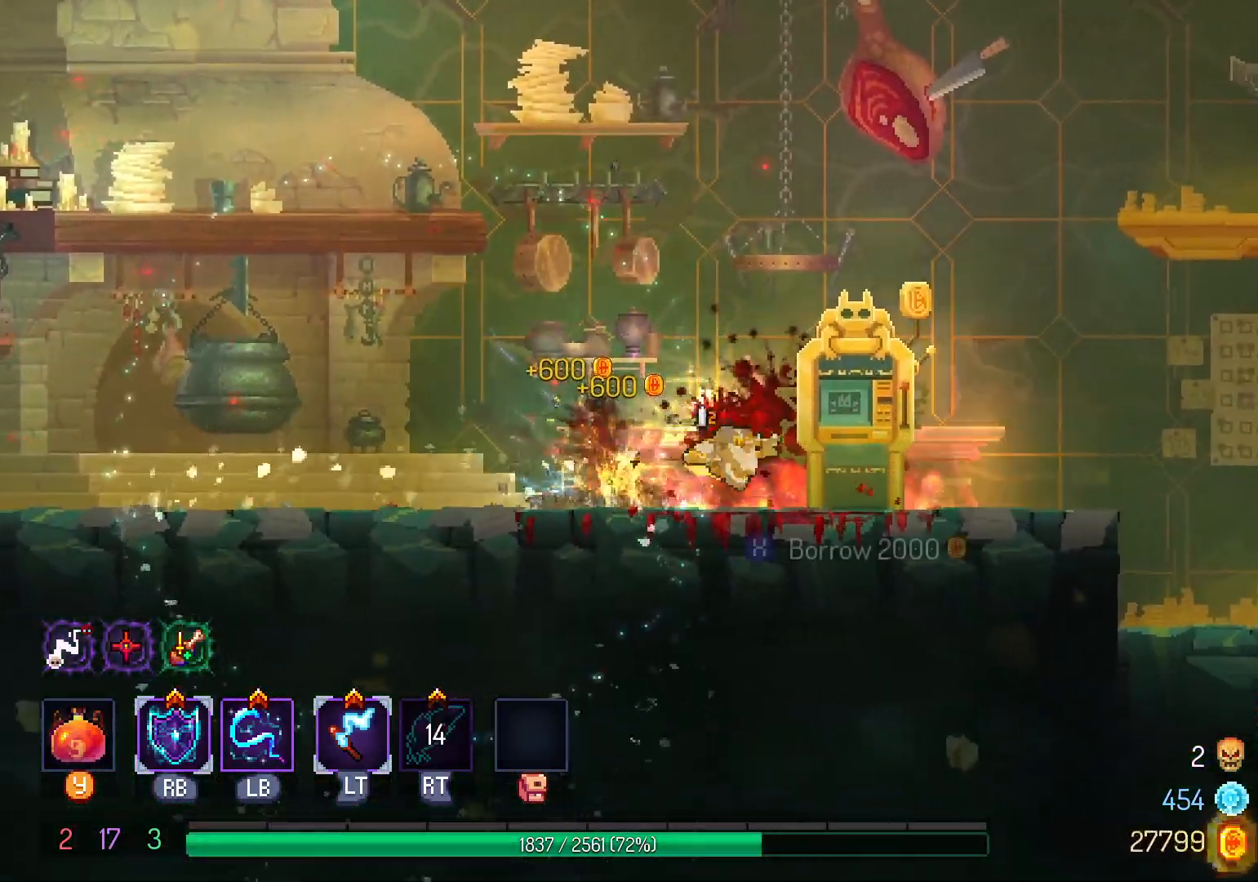
{"dt_ms": 500, "buttons": ["DPAD_RIGHT"], "left_stick": "center", "right_stick": "center", "events": [[350, "B", "down"], [433, "B", "up"]]}
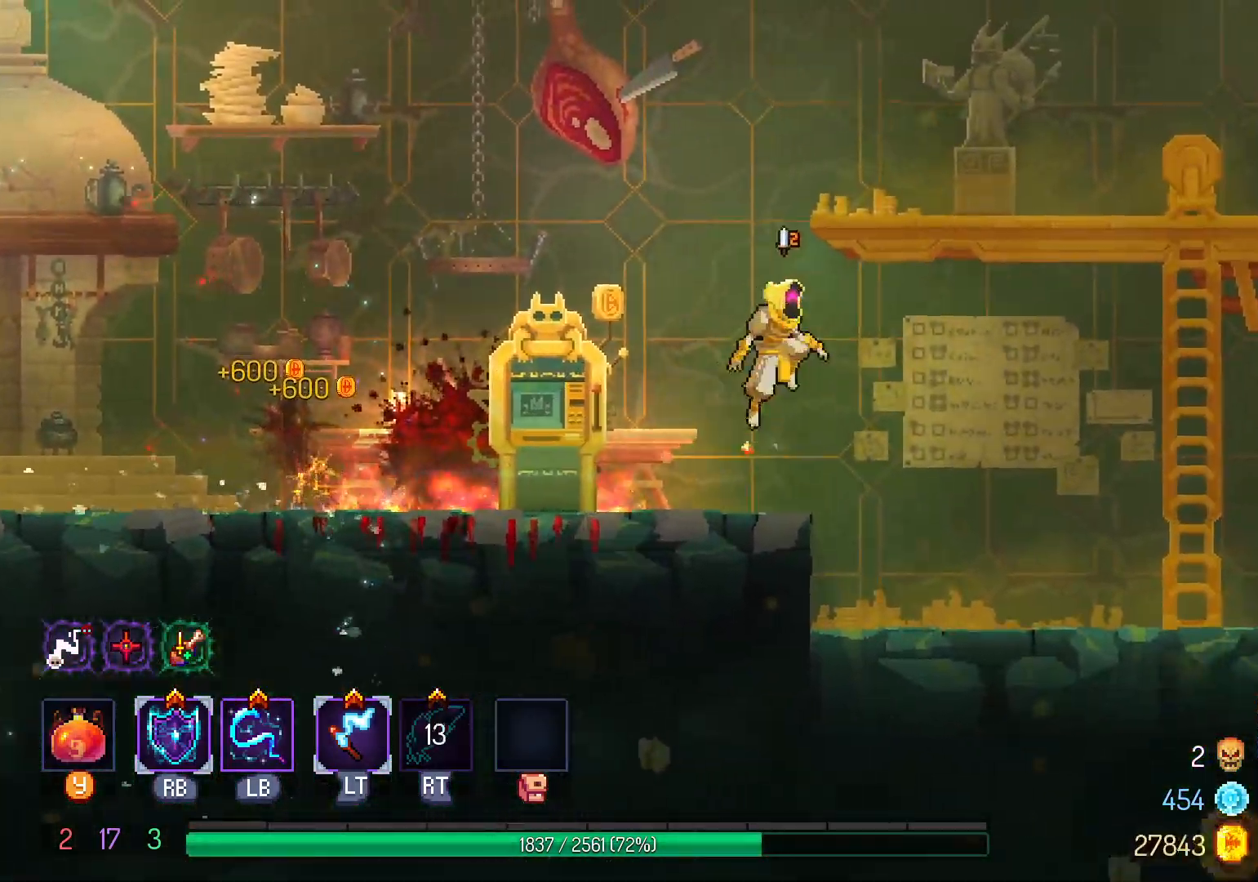
{"dt_ms": 500, "buttons": ["DPAD_RIGHT"], "left_stick": "center", "right_stick": "center", "events": [[50, "B", "down"], [150, "B", "up"], [150, "L1", "down"], [200, "B", "down"], [267, "L1", "up"], [300, "B", "up"]]}
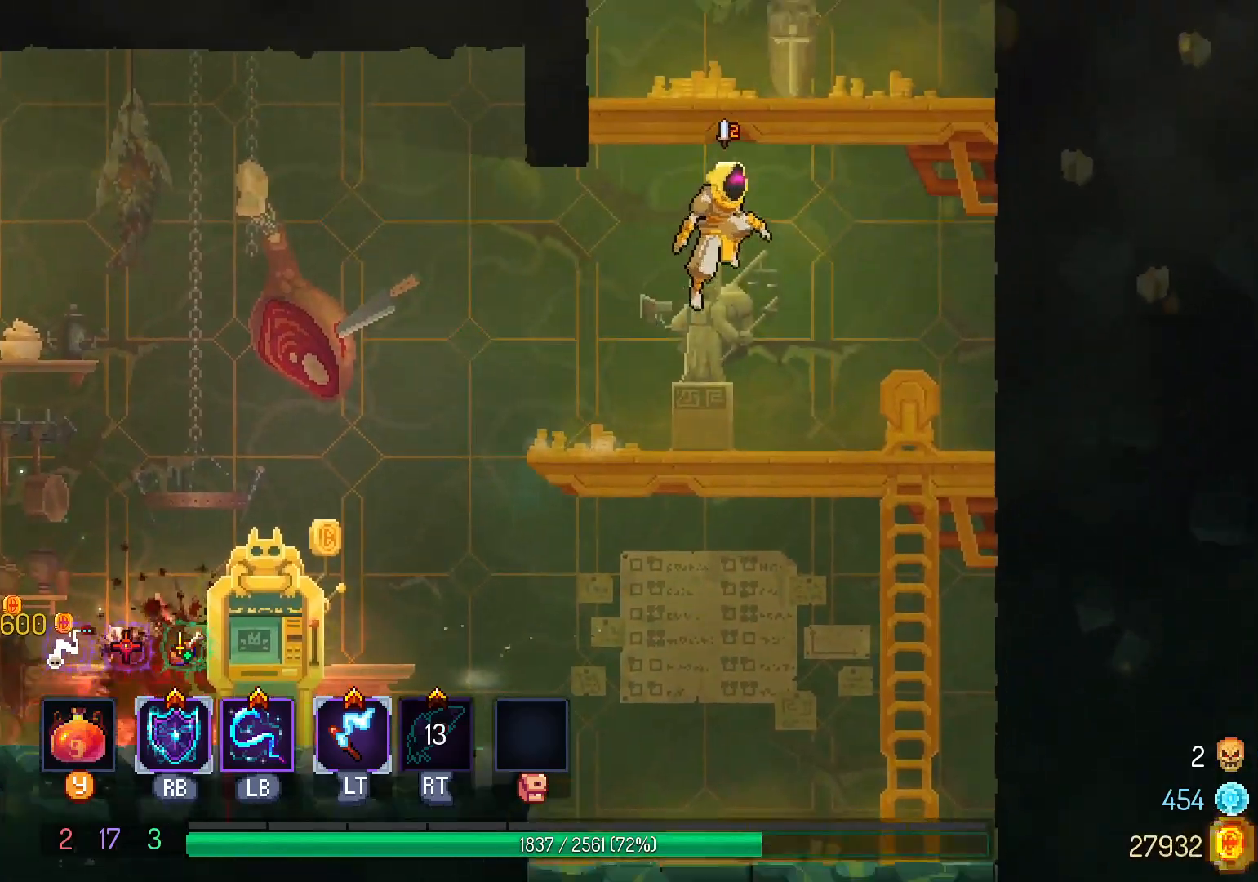
{"dt_ms": 500, "buttons": ["B", "DPAD_LEFT"], "left_stick": "center", "right_stick": "center", "events": [[317, "DPAD_RIGHT", "up"], [367, "DPAD_LEFT", "down"], [500, "B", "down"]]}
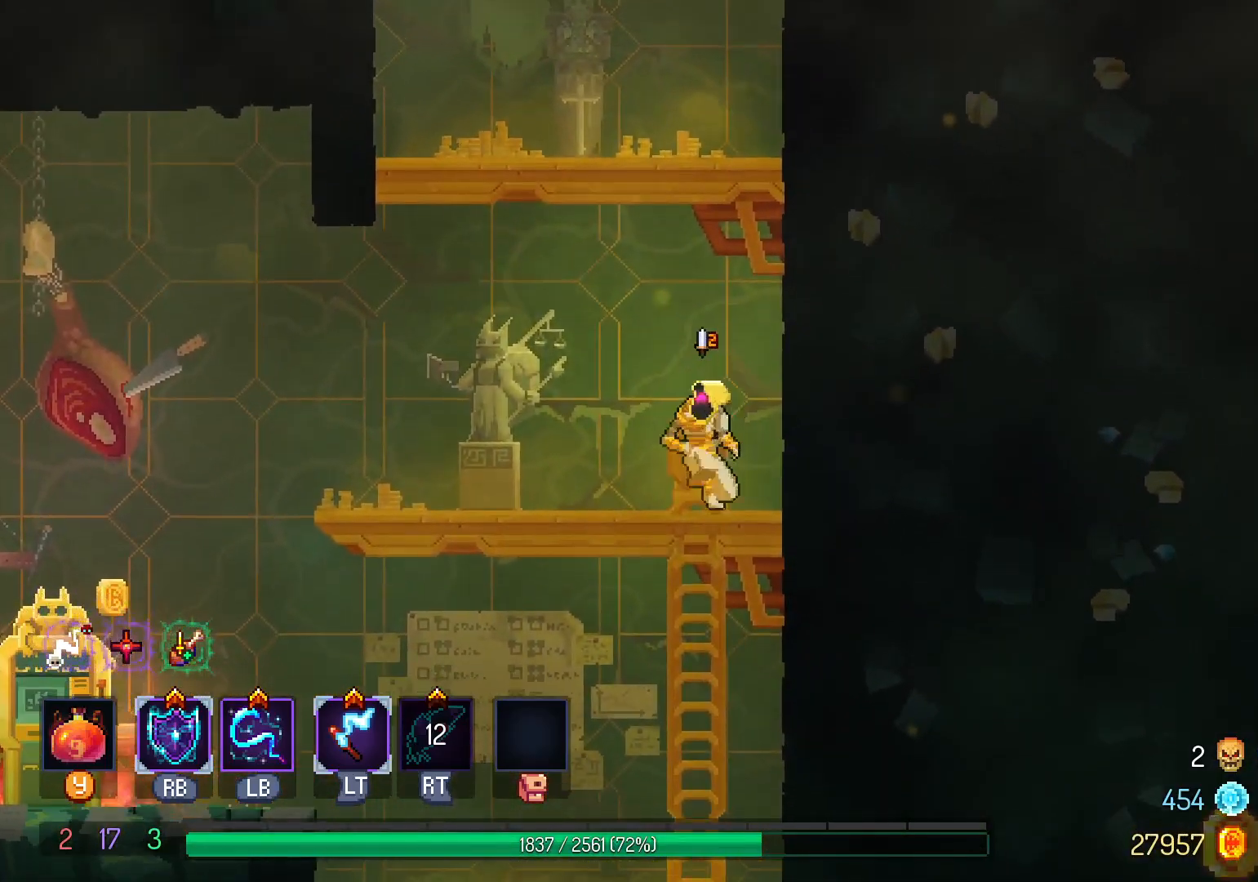
{"dt_ms": 500, "buttons": ["B"], "left_stick": "center", "right_stick": "center", "events": [[17, "DPAD_LEFT", "up"], [83, "B", "up"], [167, "B", "down"], [233, "B", "up"], [317, "B", "down"], [317, "L1", "down"], [400, "B", "up"], [450, "L1", "up"], [467, "B", "down"]]}
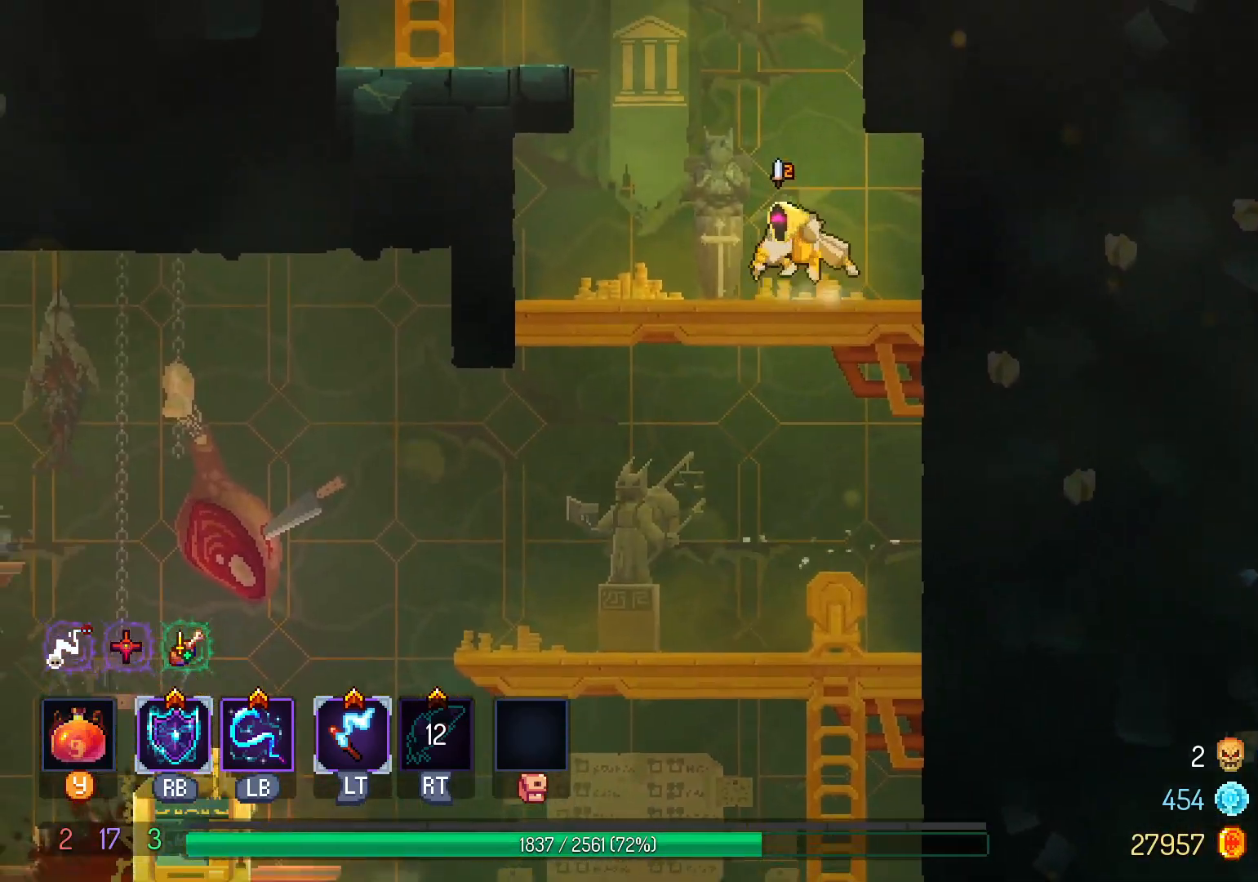
{"dt_ms": 500, "buttons": ["DPAD_RIGHT"], "left_stick": "center", "right_stick": "center", "events": [[67, "B", "up"], [117, "B", "down"], [217, "B", "up"], [317, "DPAD_RIGHT", "down"]]}
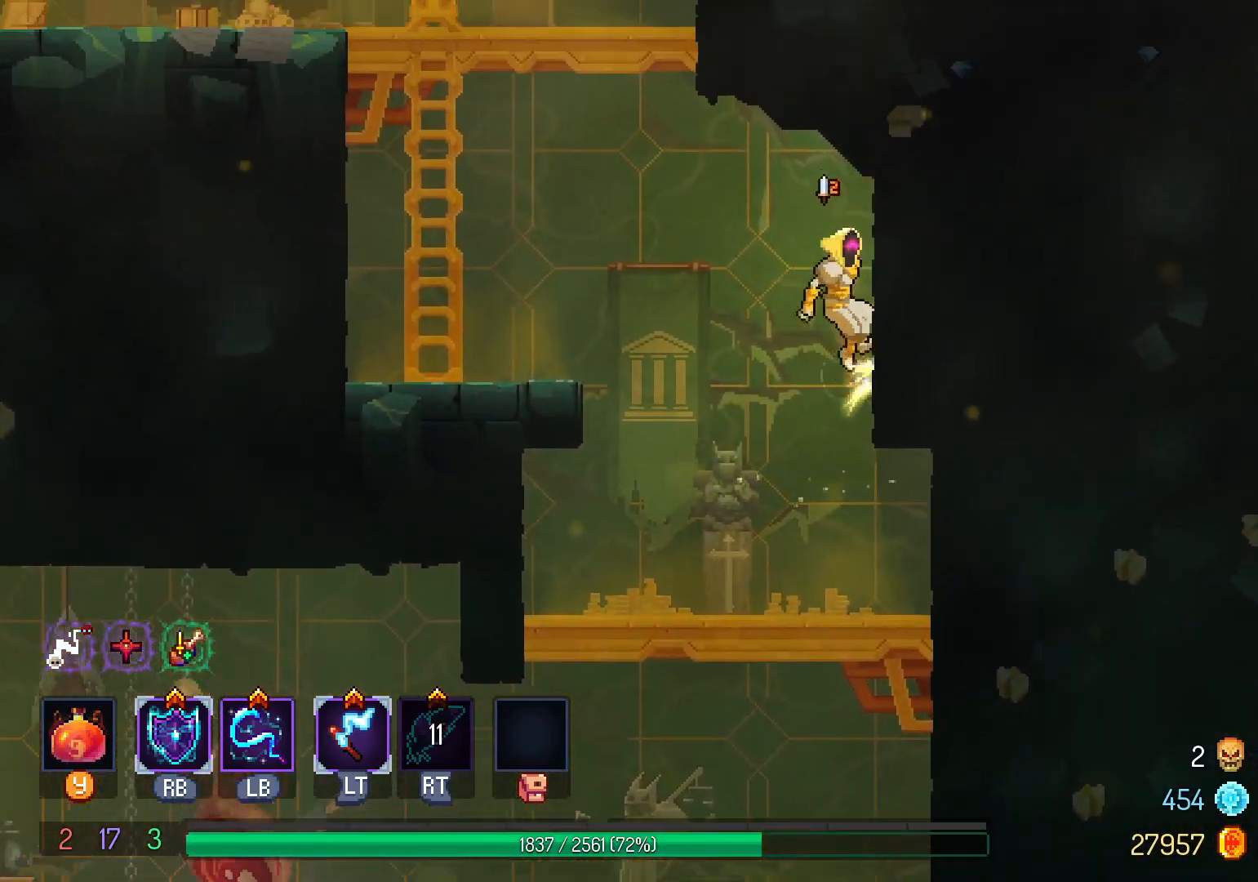
{"dt_ms": 500, "buttons": ["DPAD_LEFT"], "left_stick": "center", "right_stick": "center", "events": [[100, "DPAD_RIGHT", "up"], [183, "DPAD_LEFT", "down"], [200, "B", "down"], [300, "B", "up"], [400, "B", "down"], [500, "B", "up"]]}
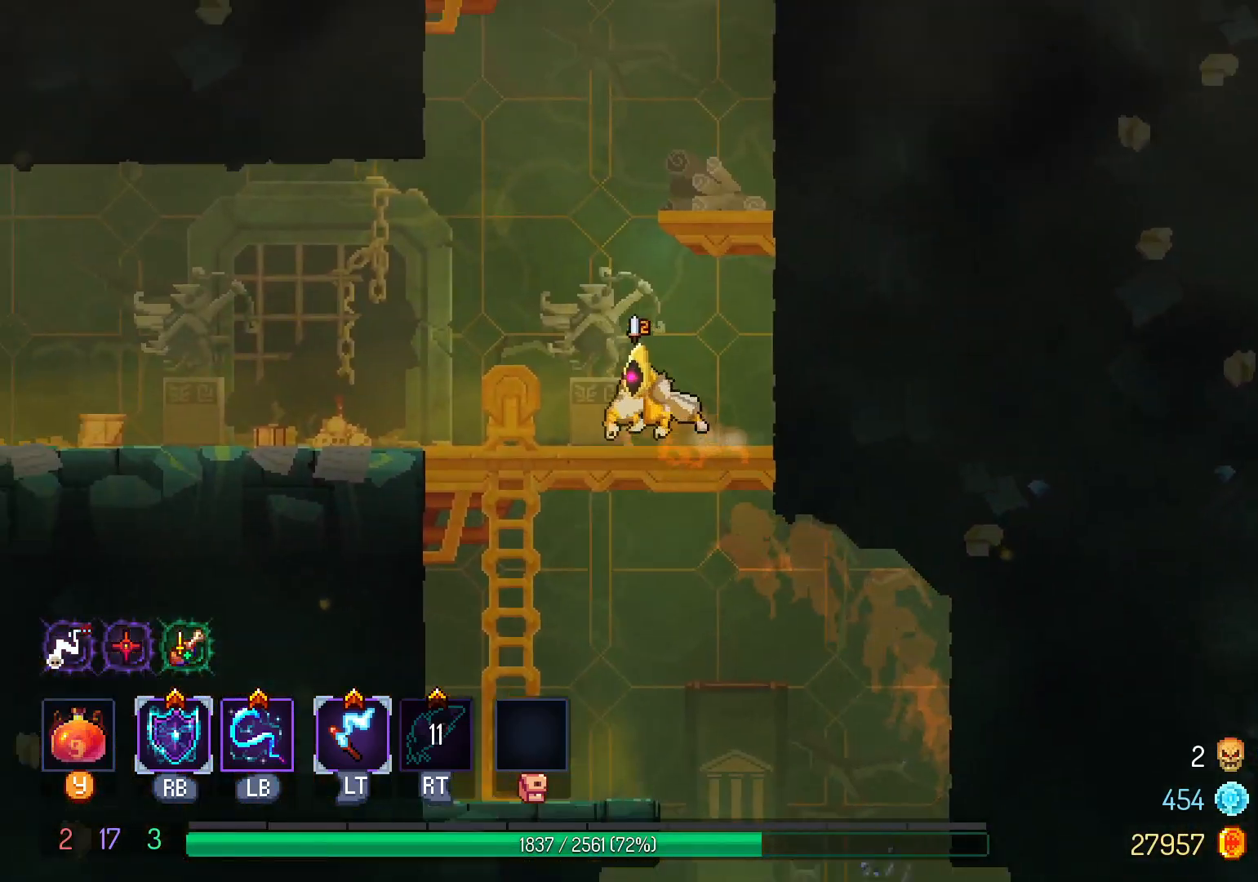
{"dt_ms": 500, "buttons": ["DPAD_LEFT"], "left_stick": "center", "right_stick": "center", "events": [[17, "L1", "down"], [50, "B", "down"], [133, "L1", "up"], [150, "B", "up"]]}
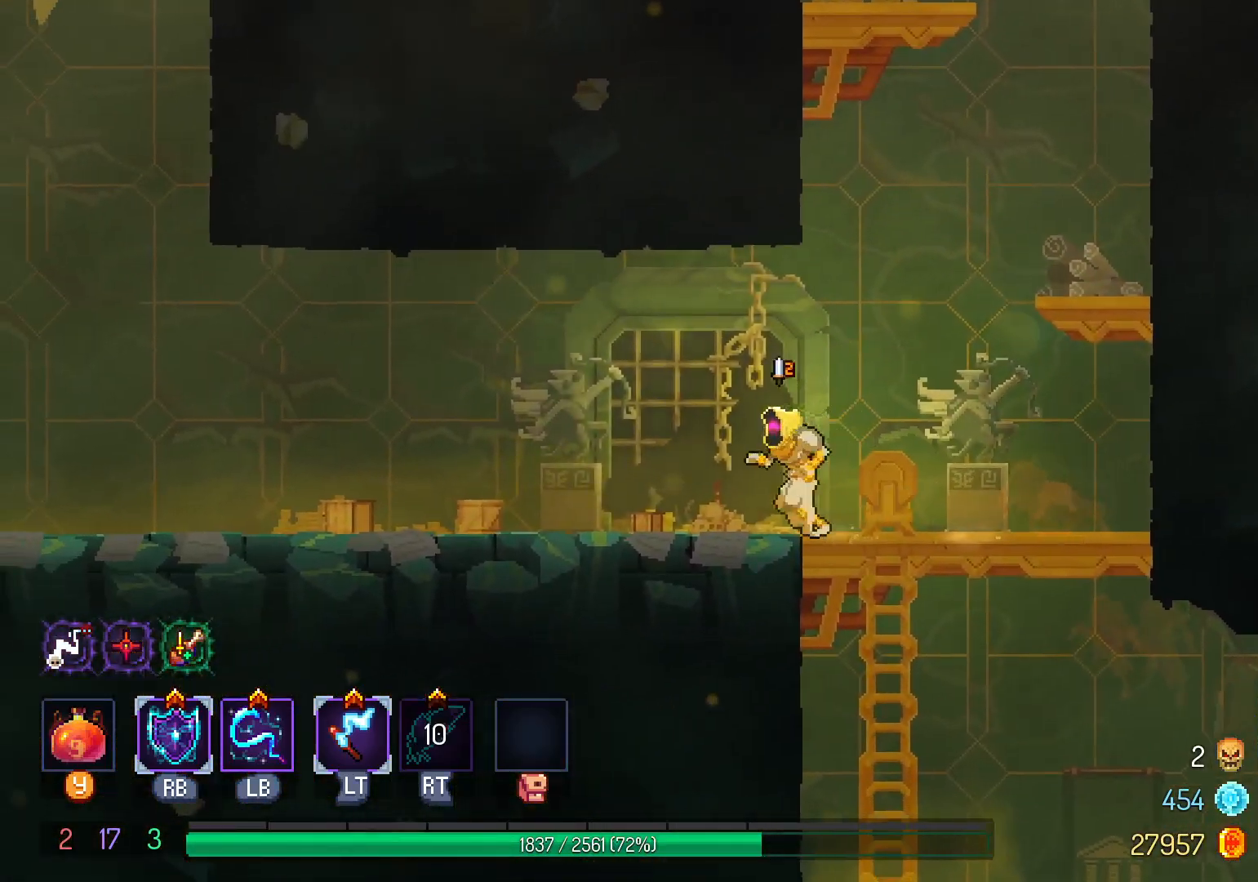
{"dt_ms": 500, "buttons": [], "left_stick": "center", "right_stick": "center", "events": [[17, "DPAD_LEFT", "up"], [167, "SELECT", "down"], [317, "SELECT", "up"]]}
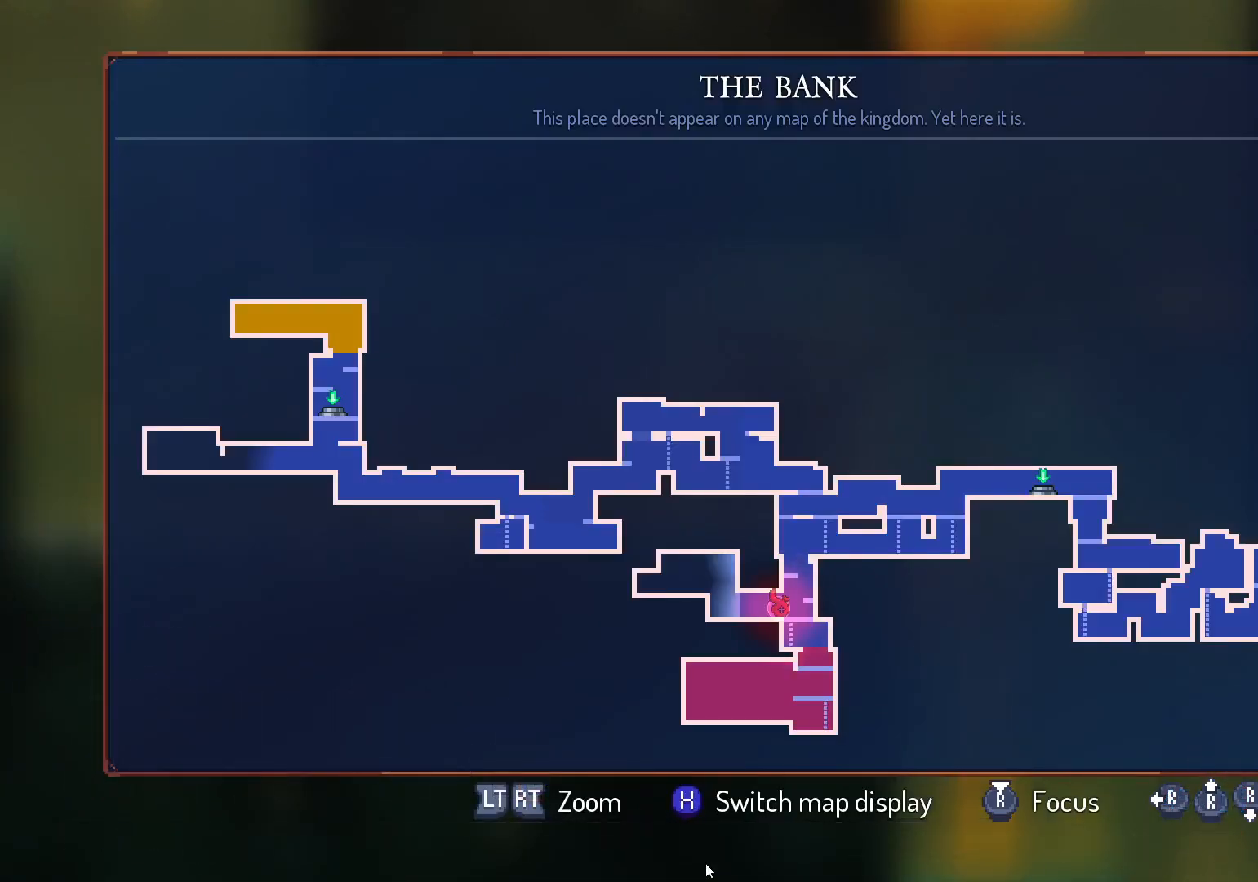
{"dt_ms": 500, "buttons": [], "left_stick": "center", "right_stick": "center", "events": []}
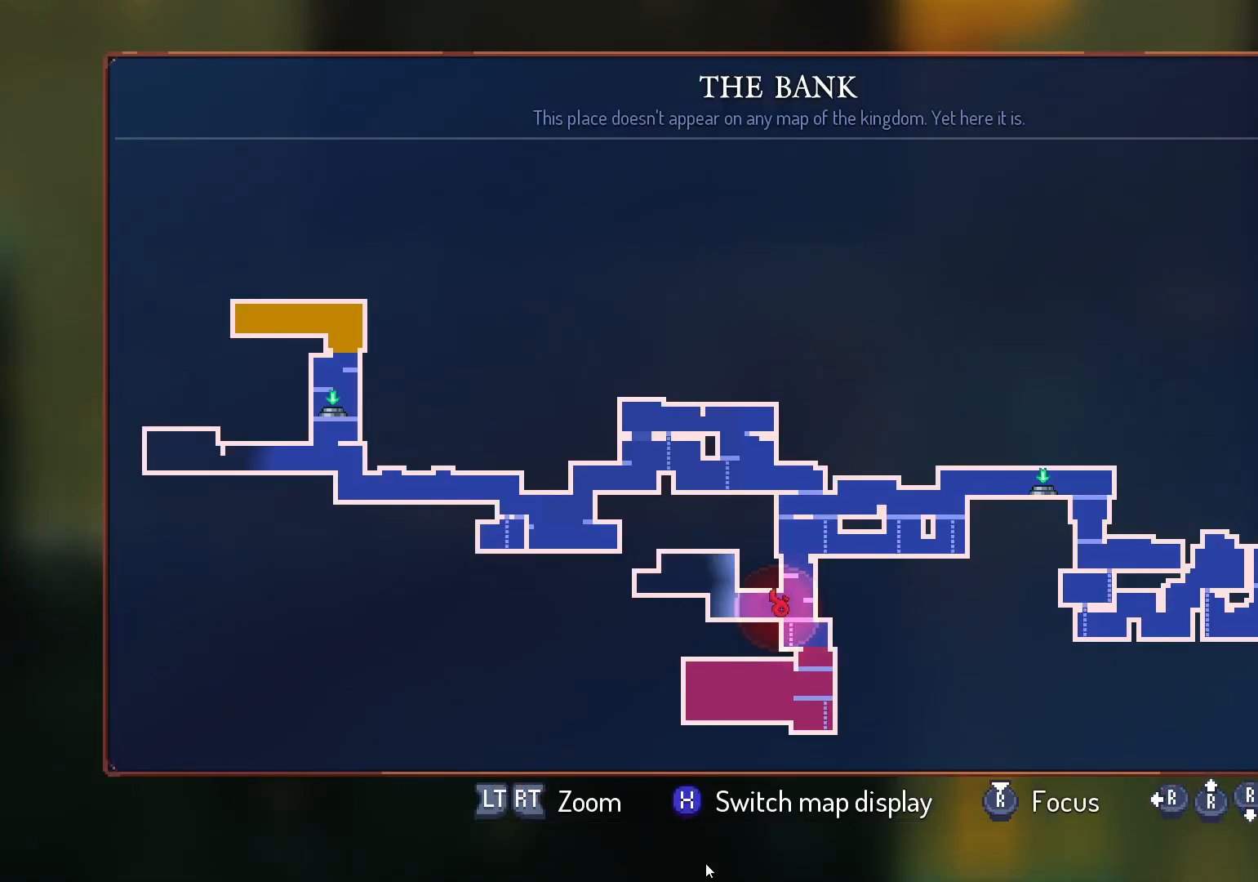
{"dt_ms": 500, "buttons": ["B"], "left_stick": "center", "right_stick": "center", "events": [[250, "SELECT", "down"], [383, "SELECT", "up"], [500, "B", "down"]]}
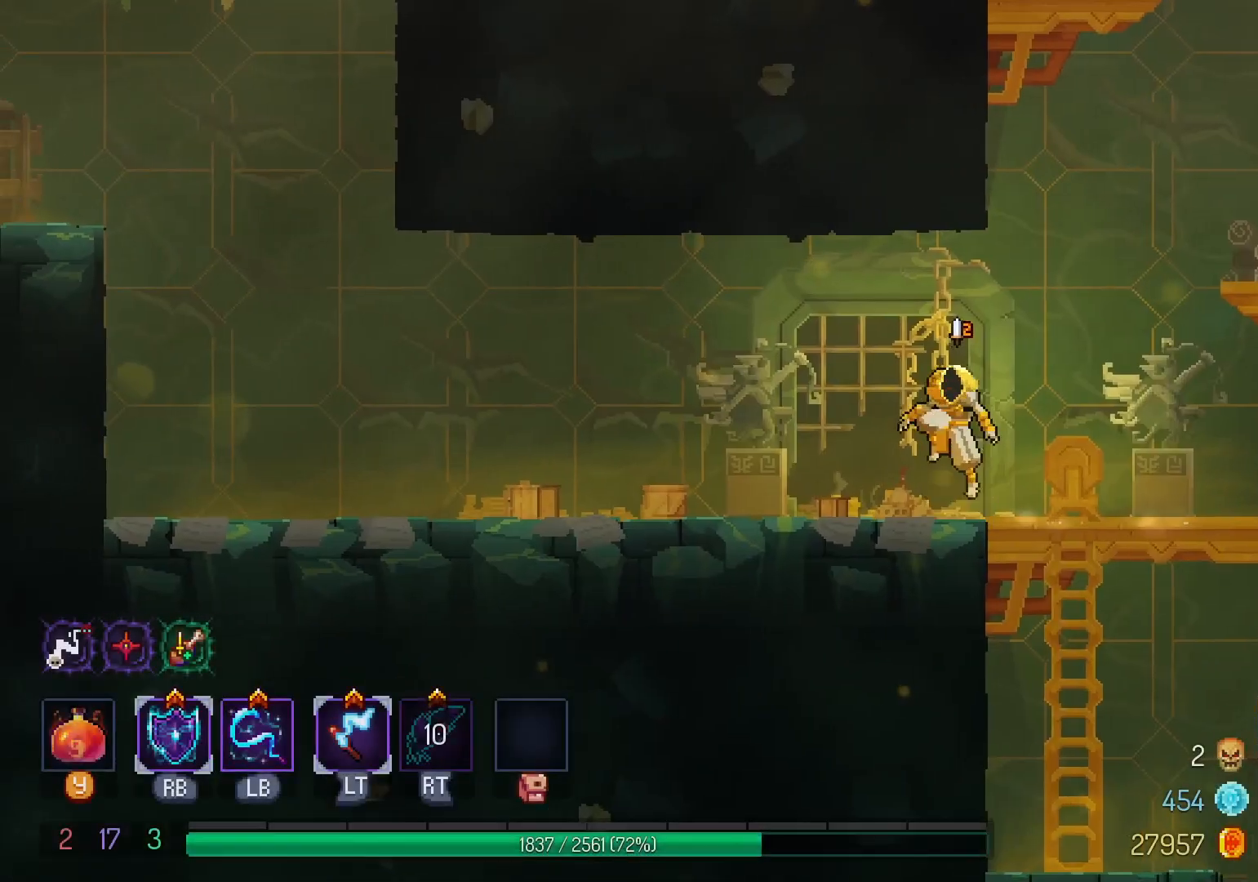
{"dt_ms": 500, "buttons": ["DPAD_RIGHT"], "left_stick": "center", "right_stick": "center", "events": [[50, "DPAD_RIGHT", "down"], [83, "B", "up"], [167, "B", "down"], [267, "B", "up"]]}
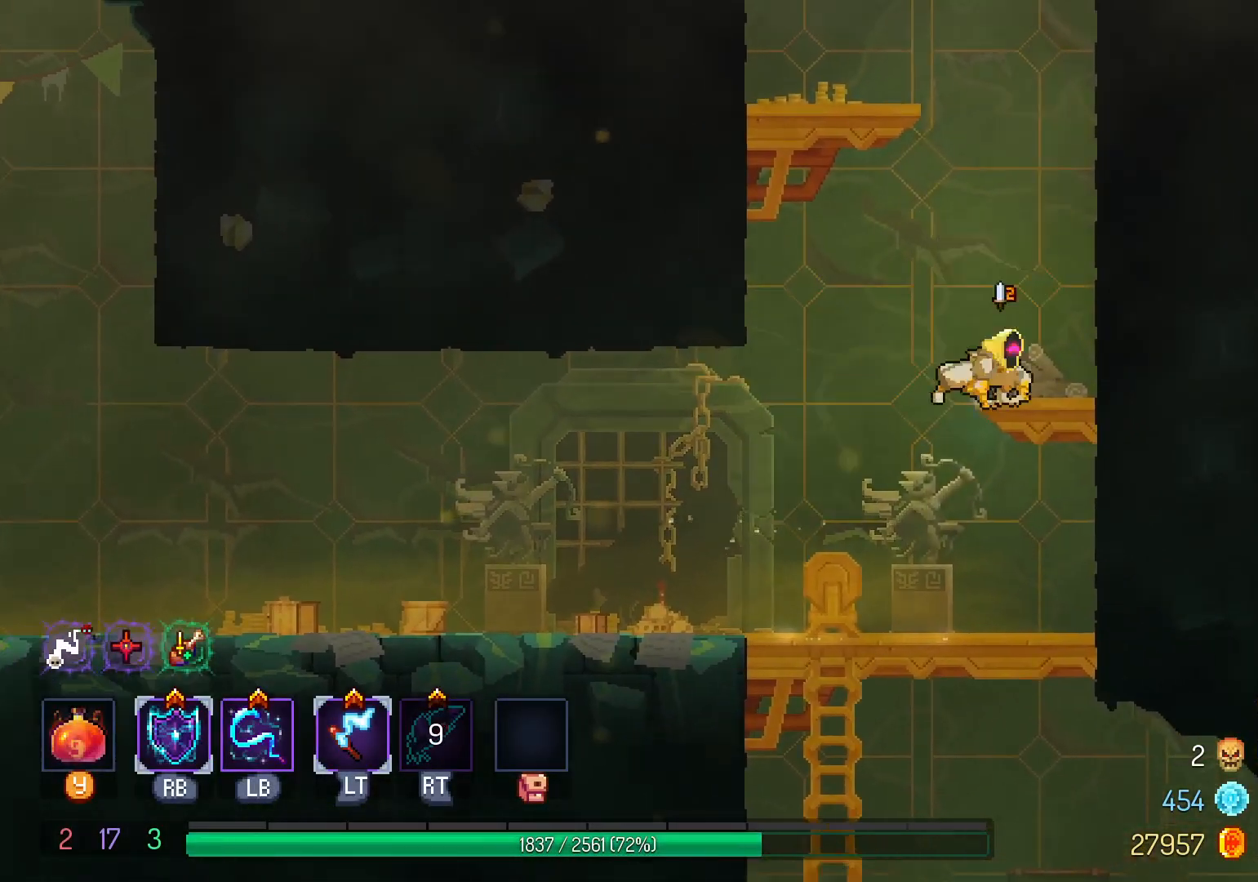
{"dt_ms": 500, "buttons": ["DPAD_RIGHT"], "left_stick": "center", "right_stick": "center", "events": [[183, "B", "down"], [233, "B", "up"], [317, "B", "down"], [383, "B", "up"]]}
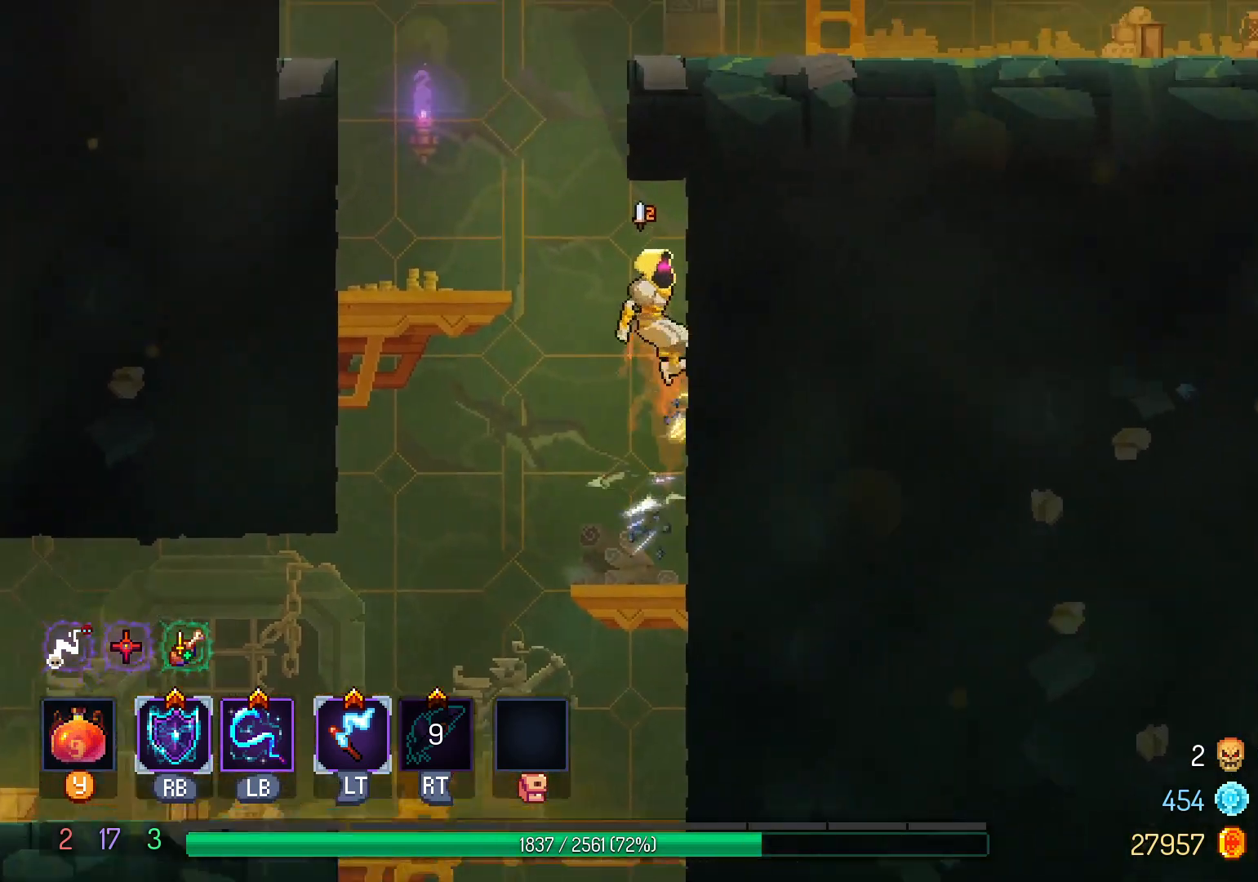
{"dt_ms": 500, "buttons": ["DPAD_LEFT"], "left_stick": "center", "right_stick": "center", "events": [[100, "DPAD_RIGHT", "up"], [133, "DPAD_LEFT", "down"], [167, "B", "down"], [233, "B", "up"], [333, "B", "down"], [433, "B", "up"]]}
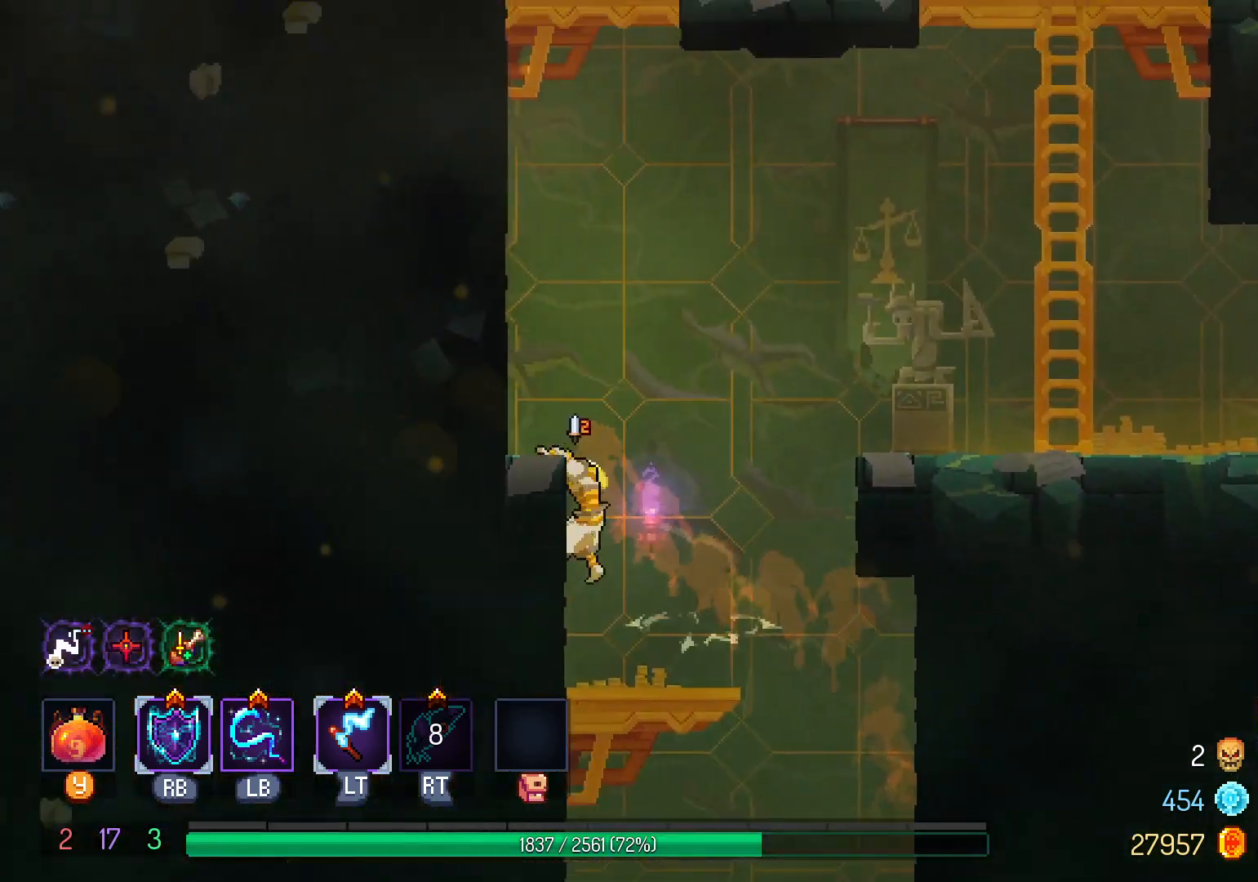
{"dt_ms": 1000, "buttons": ["DPAD_RIGHT"], "left_stick": "center", "right_stick": "center"}
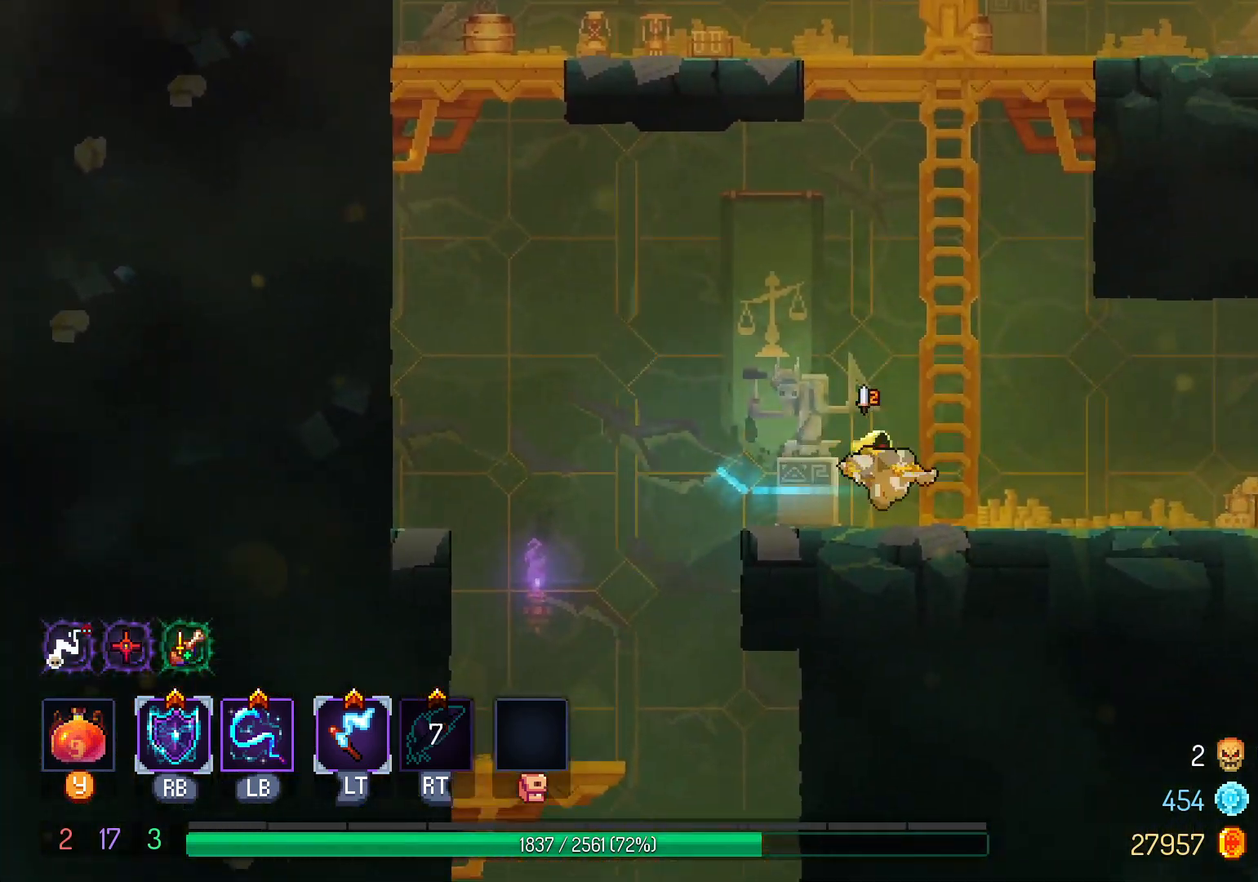
{"dt_ms": 500, "buttons": ["DPAD_UP"], "left_stick": "center", "right_stick": "center", "events": [[33, "B", "down"], [67, "DPAD_RIGHT", "up"], [133, "B", "up"], [150, "DPAD_LEFT", "down"], [200, "B", "down"], [283, "DPAD_LEFT", "up"], [300, "B", "up"], [300, "DPAD_UP", "down"], [383, "B", "down"], [433, "B", "up"]]}
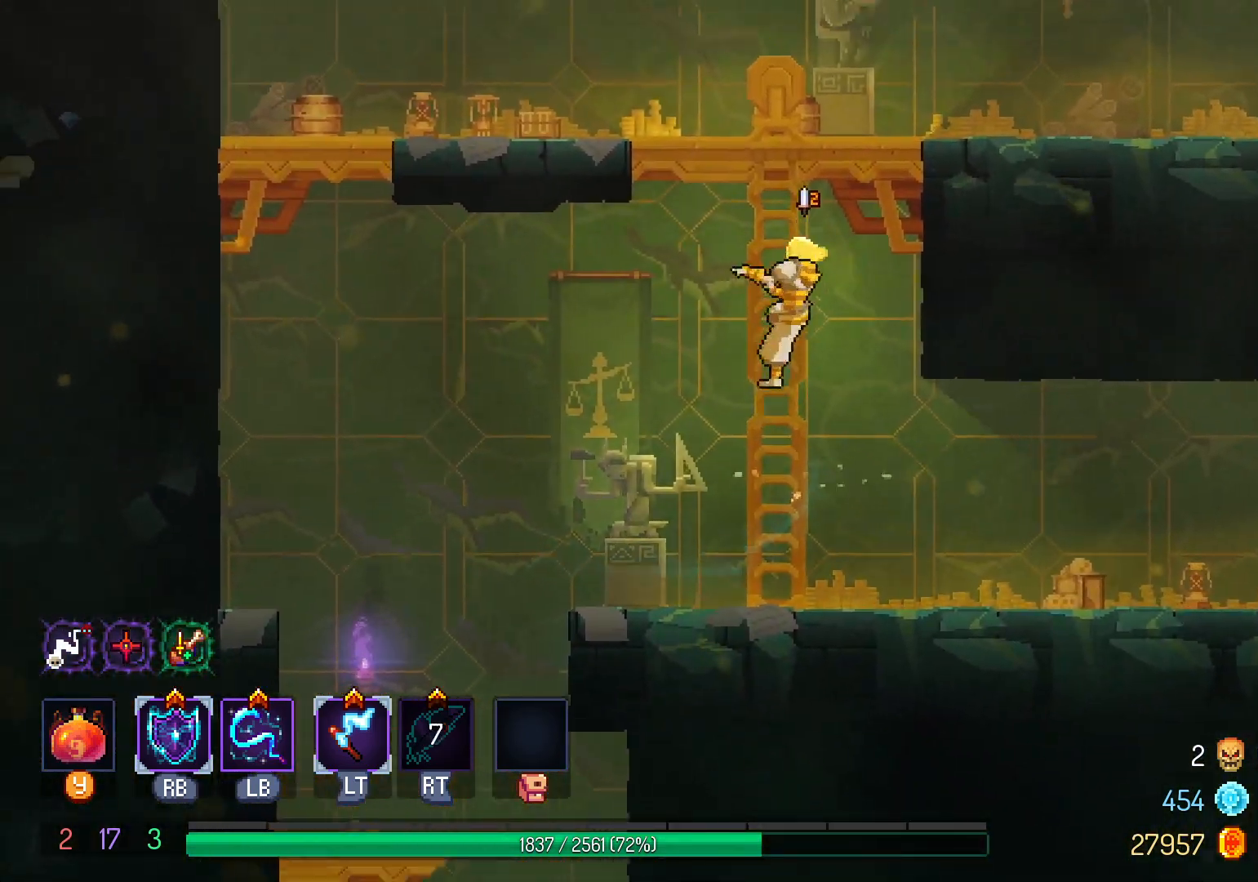
{"dt_ms": 500, "buttons": ["DPAD_UP"], "left_stick": "center", "right_stick": "center", "events": [[183, "B", "down"], [250, "B", "up"]]}
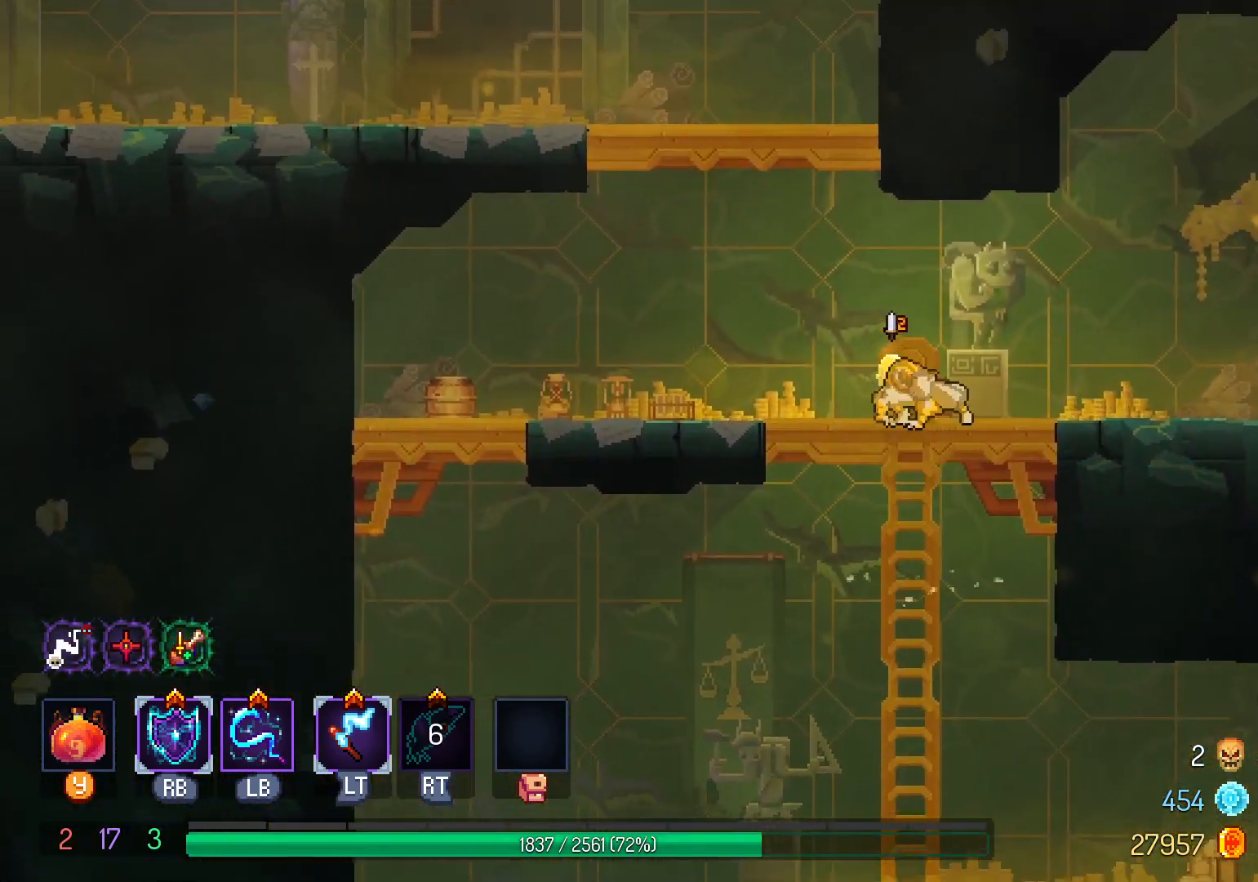
{"dt_ms": 500, "buttons": ["DPAD_RIGHT"], "left_stick": "center", "right_stick": "center", "events": [[33, "DPAD_UP", "up"], [50, "DPAD_RIGHT", "down"], [167, "A", "down"], [250, "A", "up"]]}
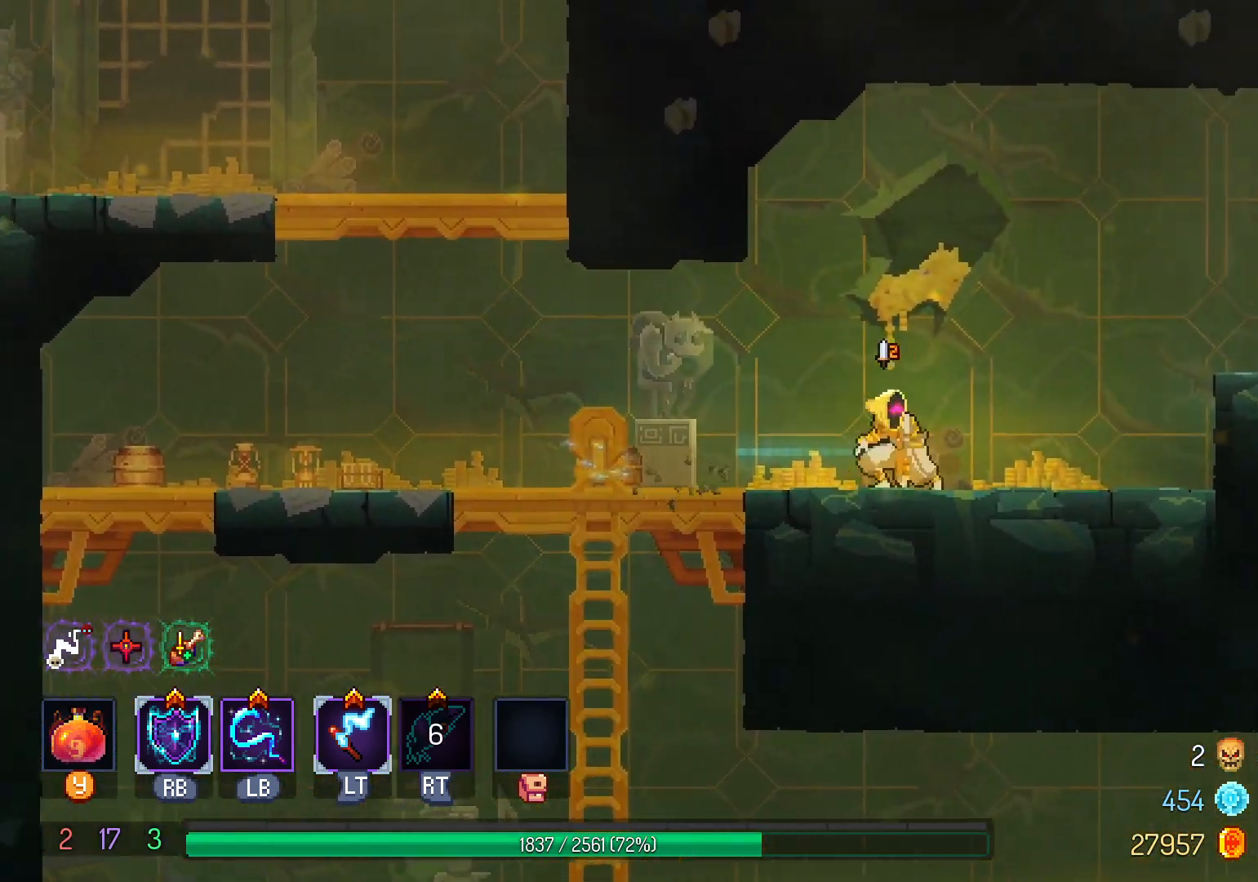
{"dt_ms": 500, "buttons": ["DPAD_RIGHT"], "left_stick": "center", "right_stick": "center", "events": [[33, "B", "down"], [100, "B", "up"], [200, "B", "down"], [283, "B", "up"]]}
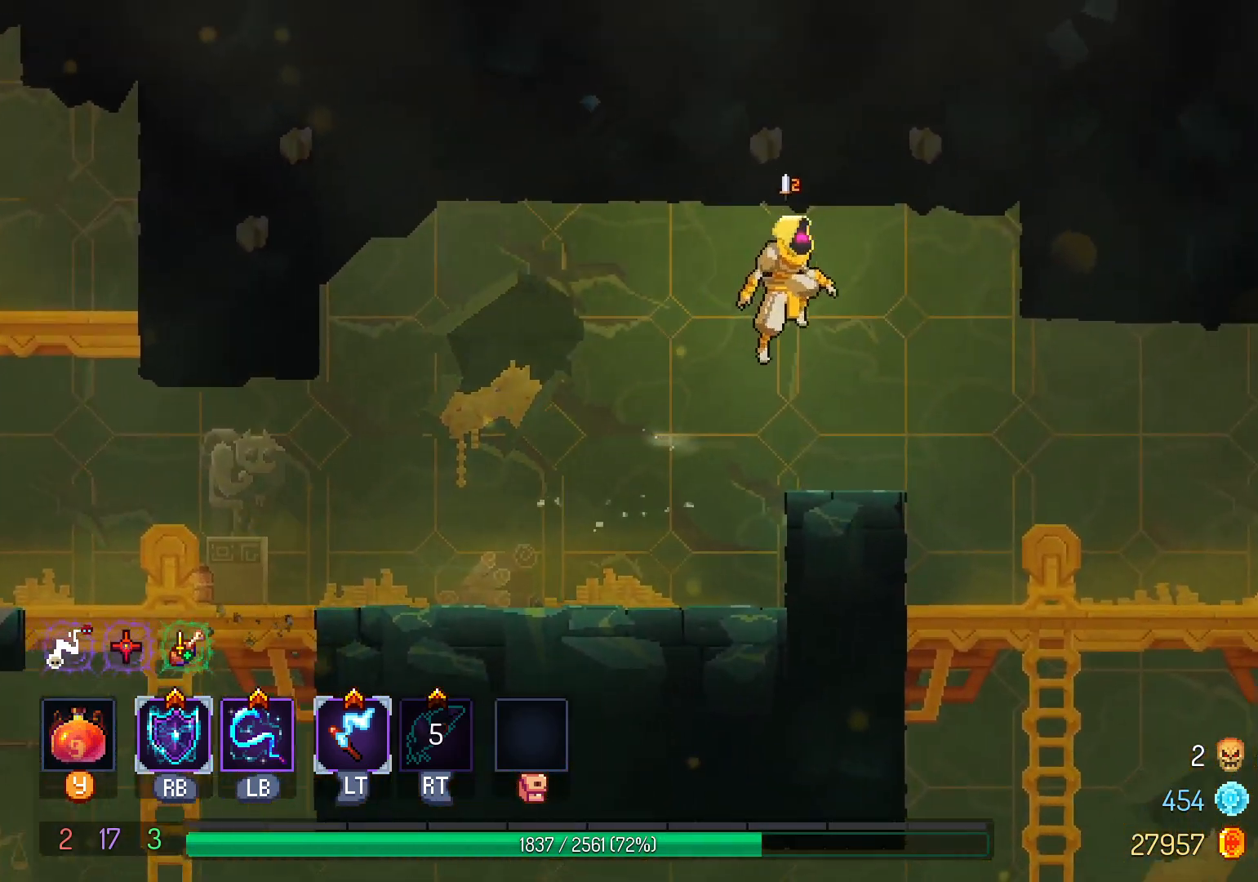
{"dt_ms": 500, "buttons": ["DPAD_RIGHT"], "left_stick": "center", "right_stick": "center", "events": [[133, "A", "down"], [233, "A", "up"]]}
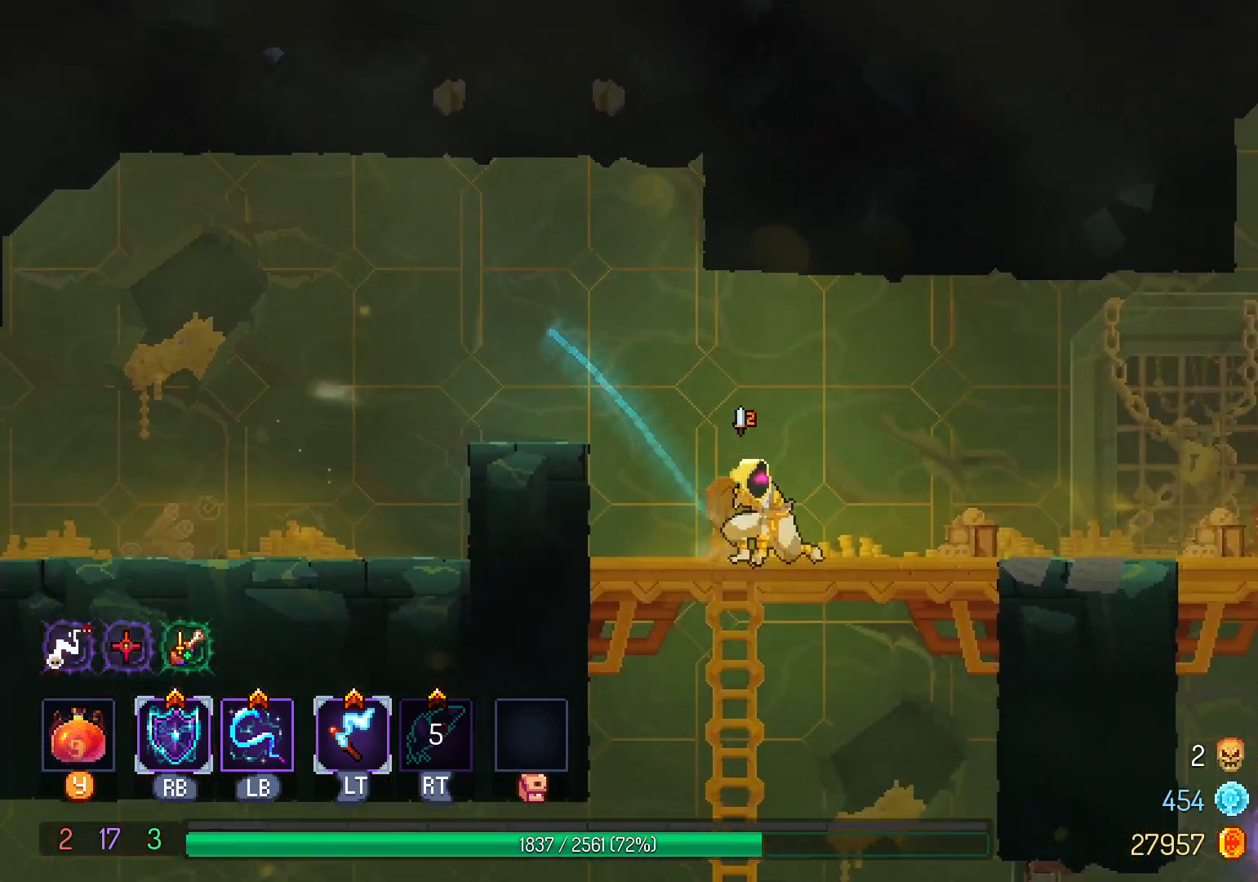
{"dt_ms": 500, "buttons": [], "left_stick": "center", "right_stick": "center", "events": [[217, "DPAD_RIGHT", "up"], [367, "START", "down"], [483, "START", "up"]]}